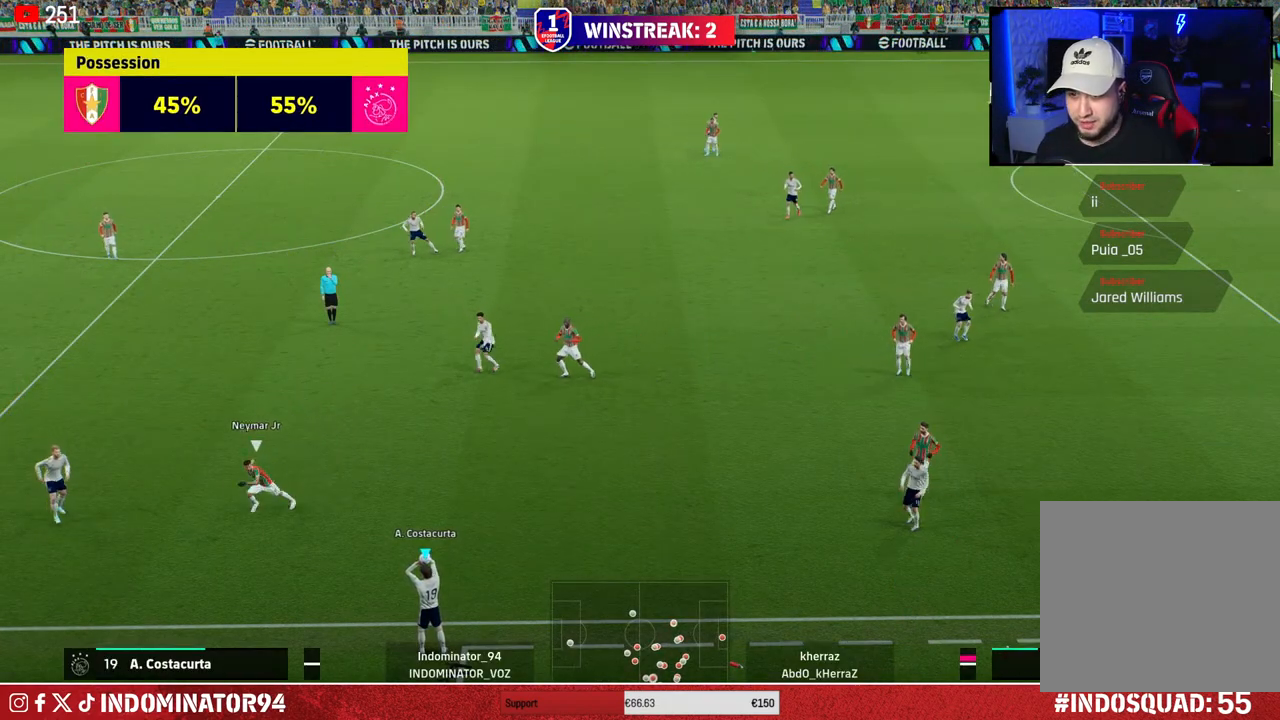
Gameplay with a controller (PlayStation layout); each line is a JSON object with the inputs held at the frame after it. "events" lists button and stick changes between this image and that frame as [ms after this image, input, new state], when the widget could be followed in between.
{"buttons": ["R1"], "left_stick": "down", "right_stick": "up-right", "events": [[183, "left_stick", "down"], [367, "right_stick", "up-right"], [417, "R1", "down"]]}
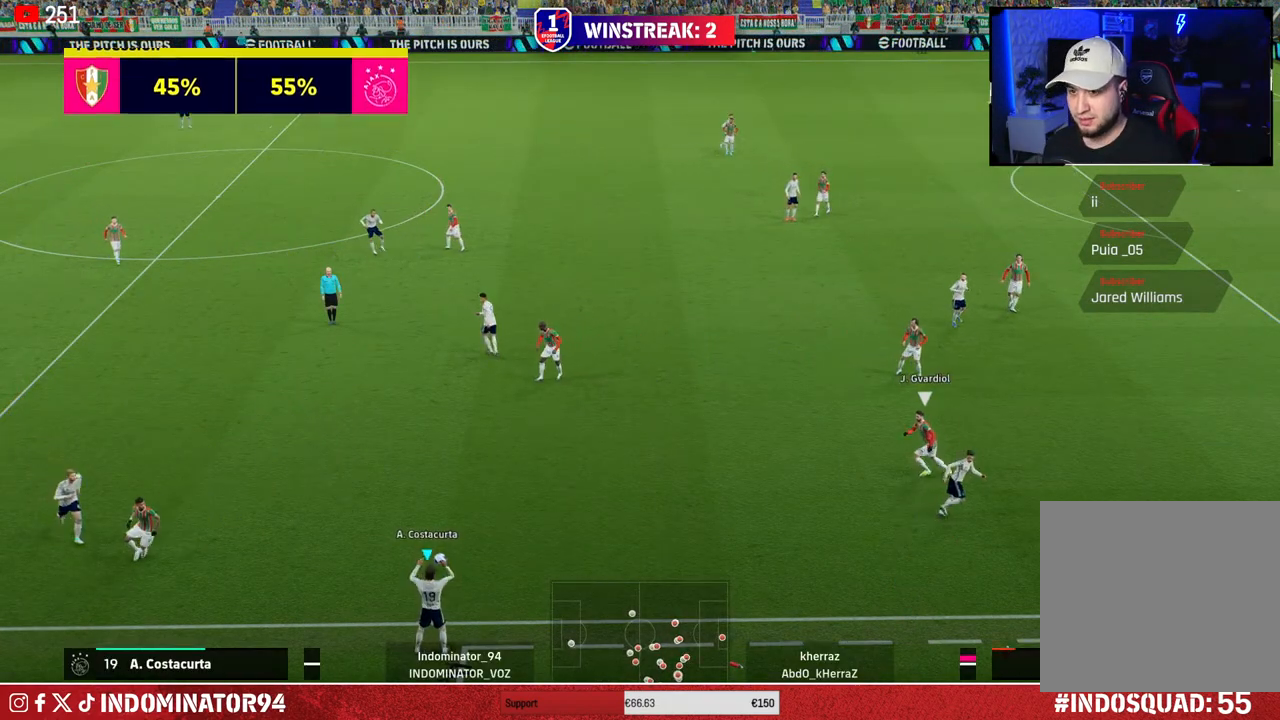
{"buttons": ["R1"], "left_stick": "down", "right_stick": "center", "events": [[17, "right_stick", "center"]]}
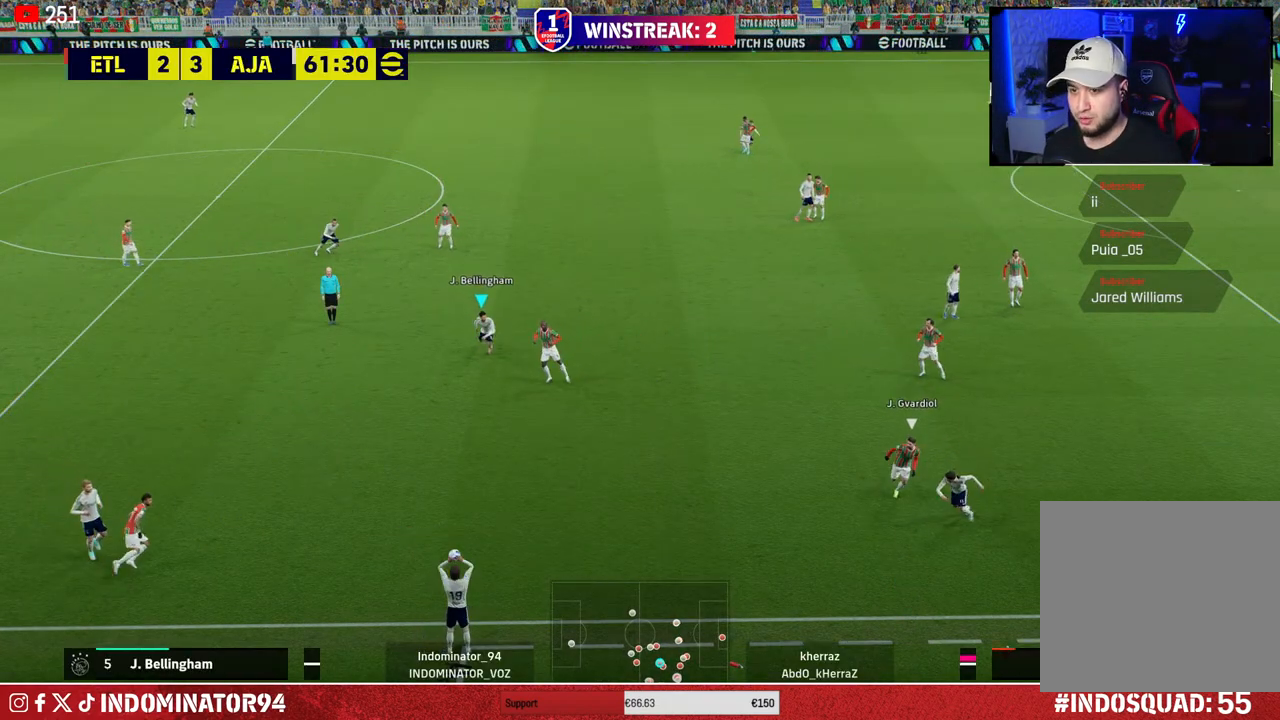
{"buttons": ["R1"], "left_stick": "down", "right_stick": "center", "events": []}
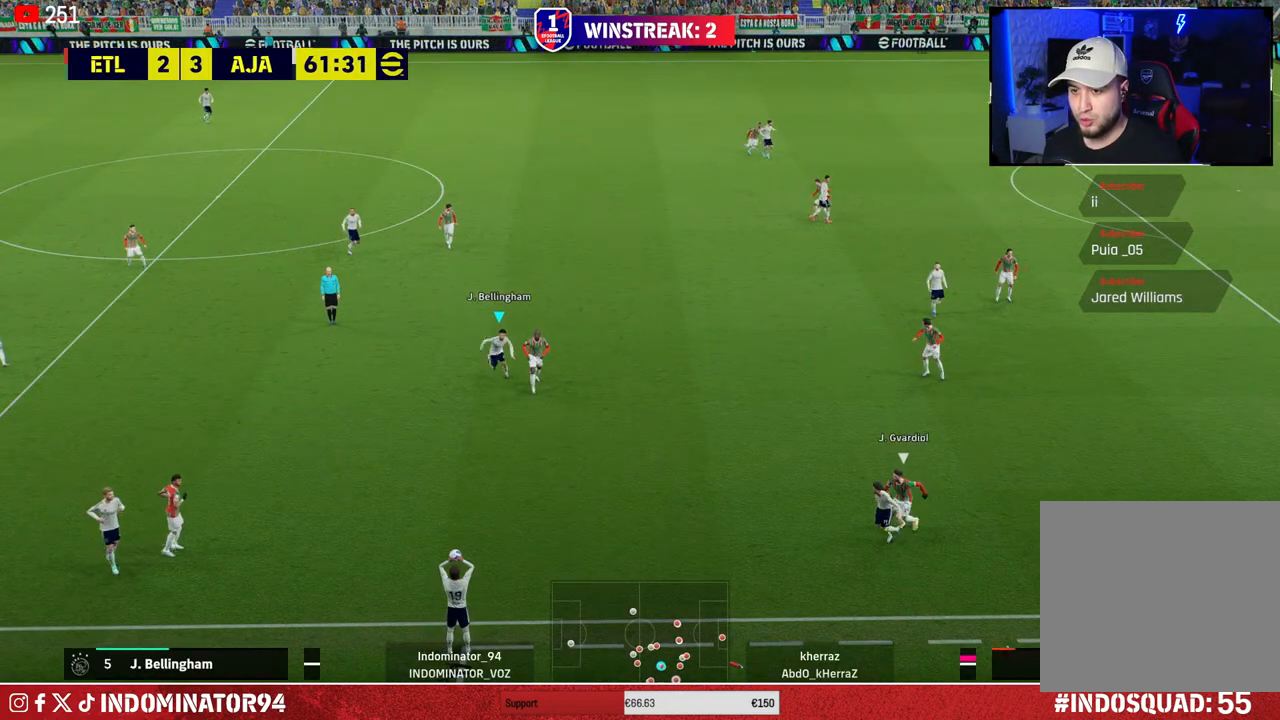
{"buttons": [], "left_stick": "down-left", "right_stick": "center", "events": [[333, "R1", "up"], [367, "left_stick", "down-left"]]}
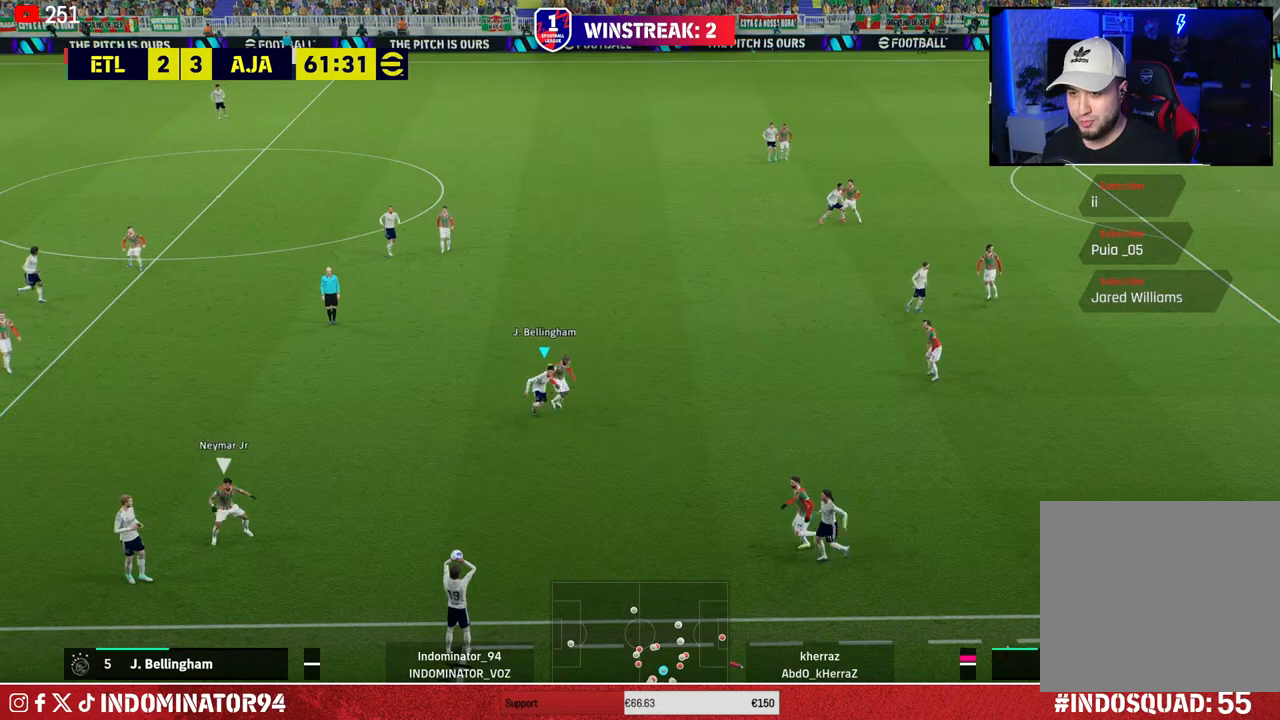
{"buttons": [], "left_stick": "up-left", "right_stick": "center", "events": [[83, "left_stick", "up-left"]]}
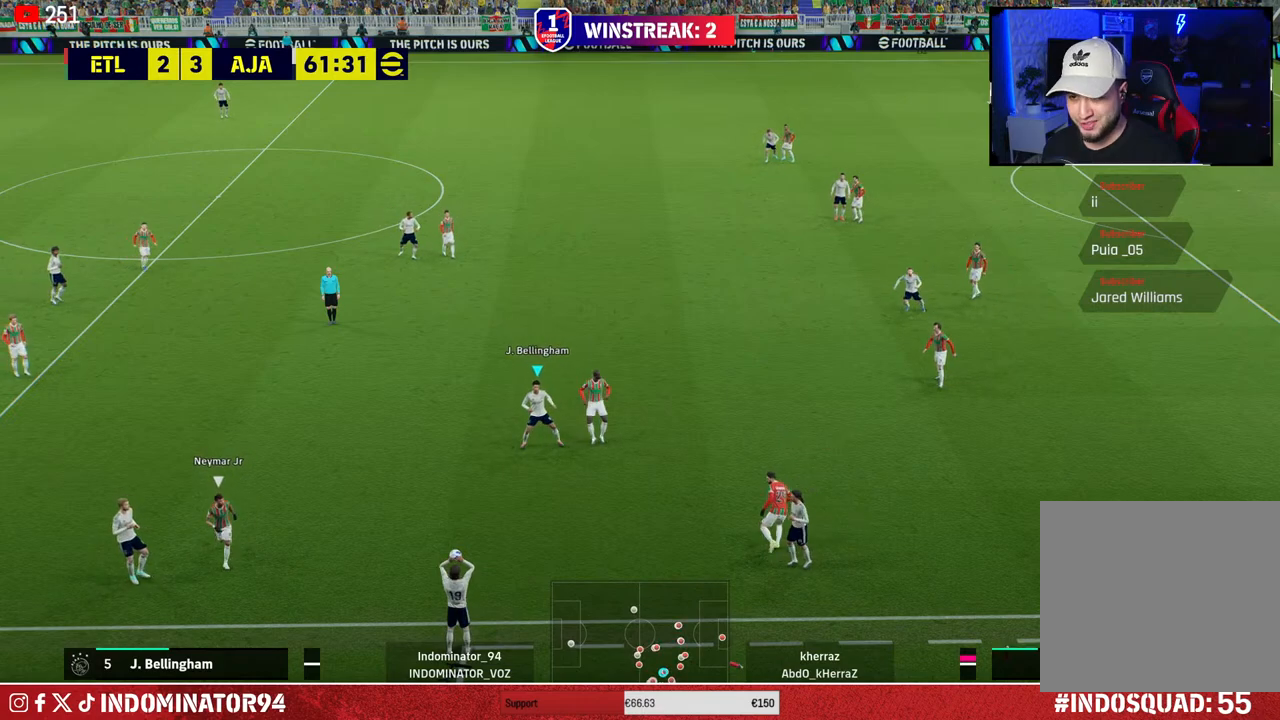
{"buttons": ["R1"], "left_stick": "up-left", "right_stick": "center", "events": [[167, "R1", "down"]]}
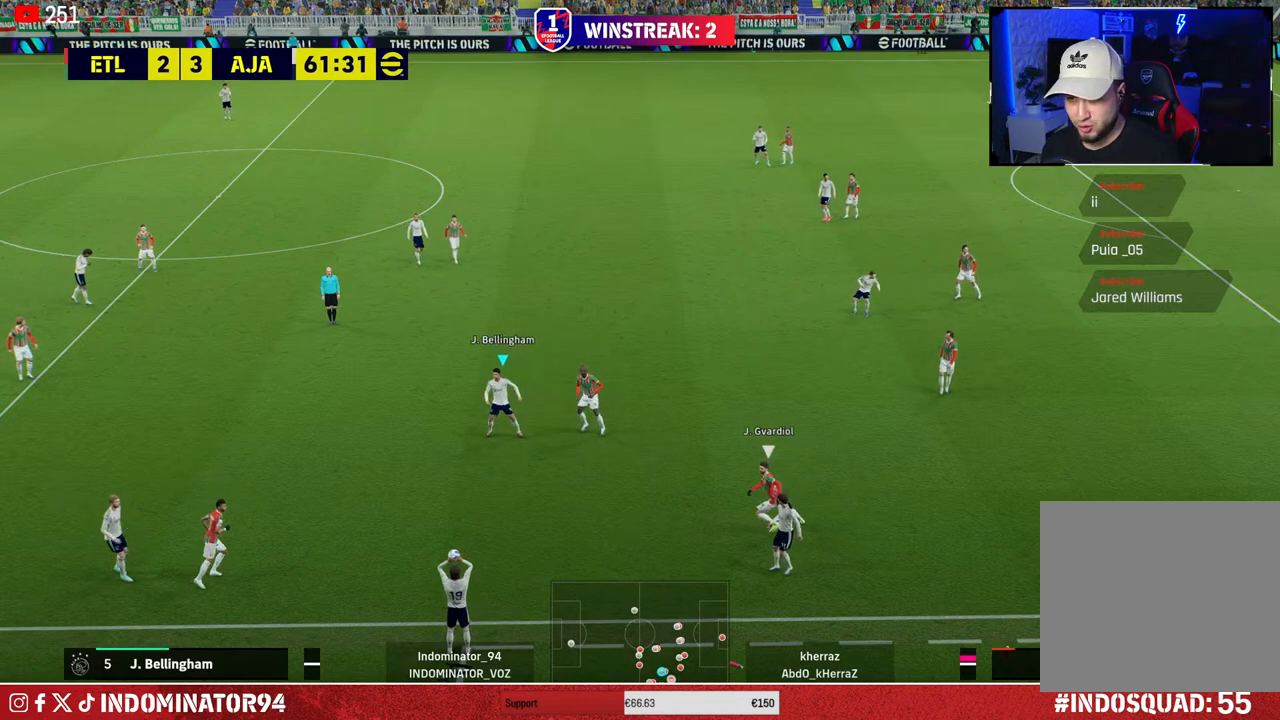
{"buttons": ["R1"], "left_stick": "down-right", "right_stick": "center", "events": [[267, "left_stick", "center"], [433, "left_stick", "down-right"]]}
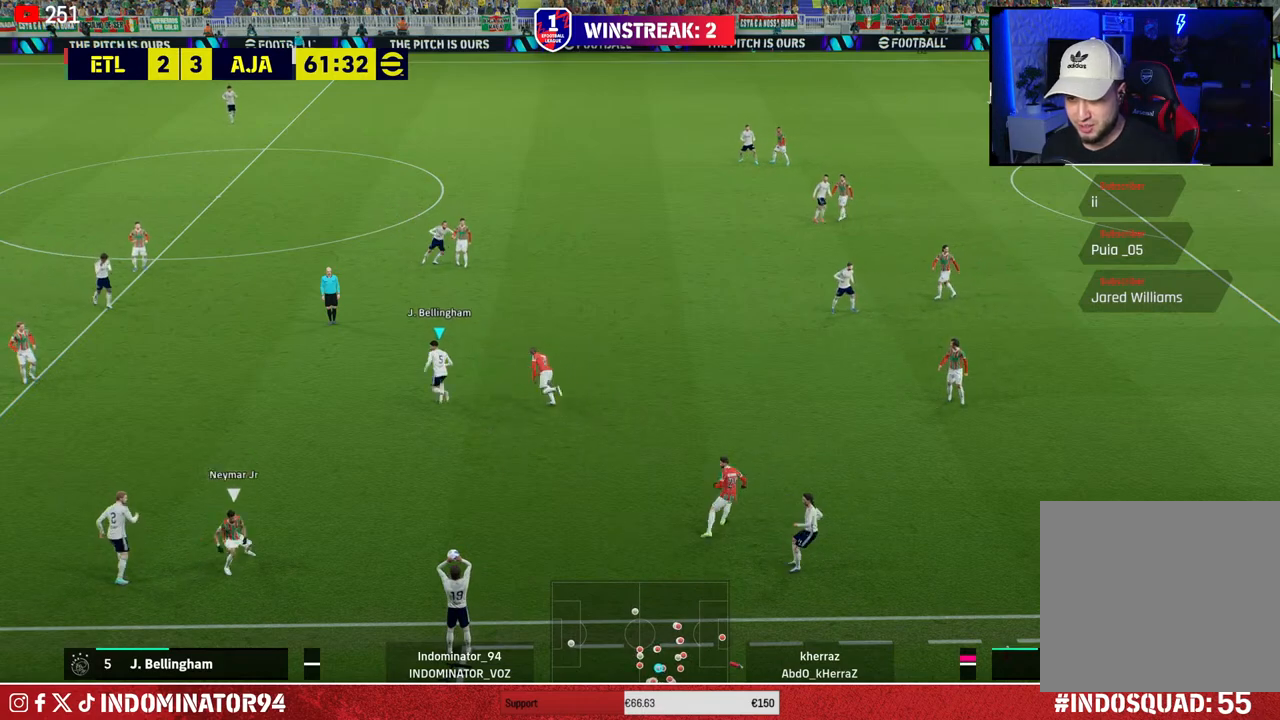
{"buttons": ["R1"], "left_stick": "down-right", "right_stick": "center", "events": []}
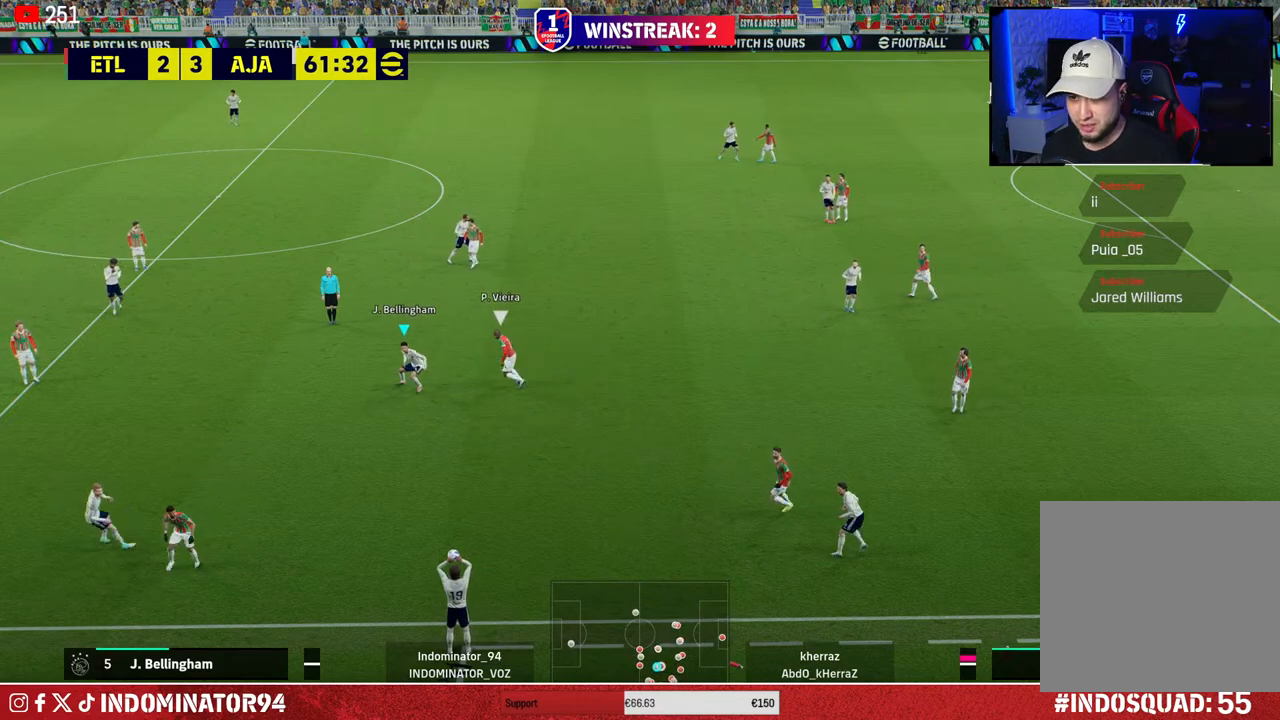
{"buttons": ["R1"], "left_stick": "down-right", "right_stick": "center", "events": [[217, "CROSS", "down"], [350, "CROSS", "up"]]}
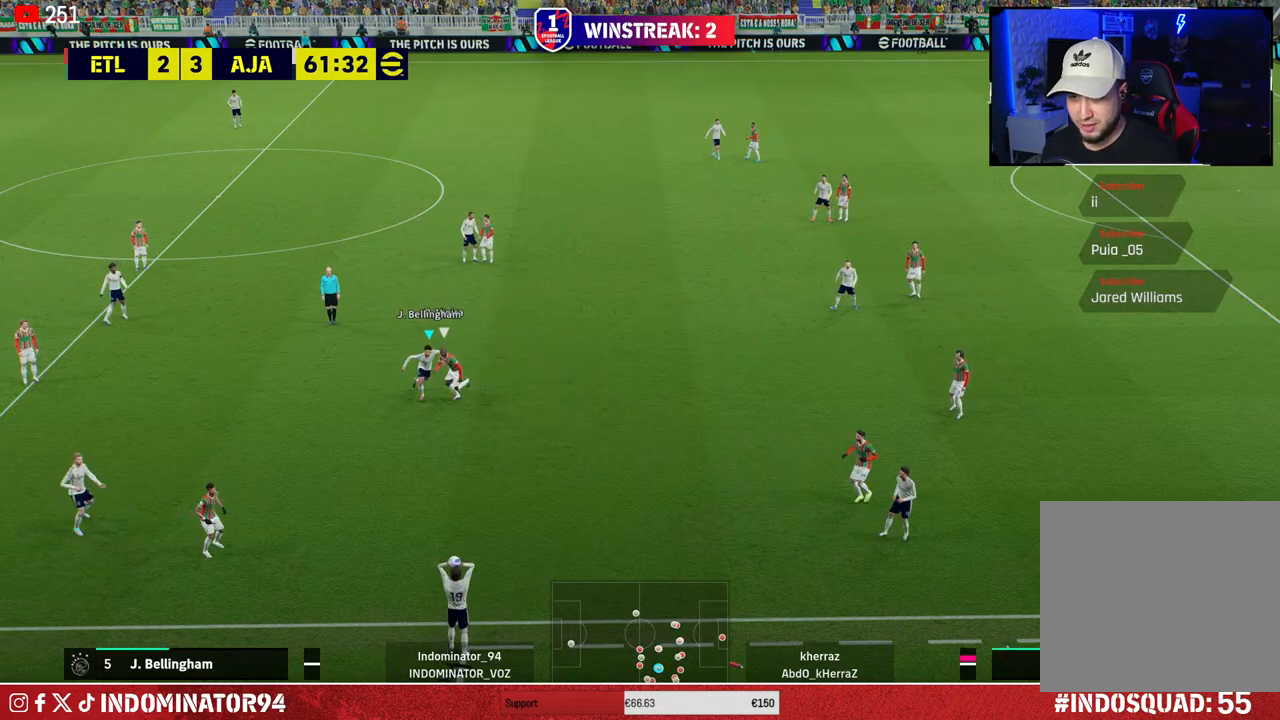
{"buttons": [], "left_stick": "down", "right_stick": "center", "events": [[333, "R1", "up"], [367, "CROSS", "down"], [367, "left_stick", "down"], [467, "CROSS", "up"]]}
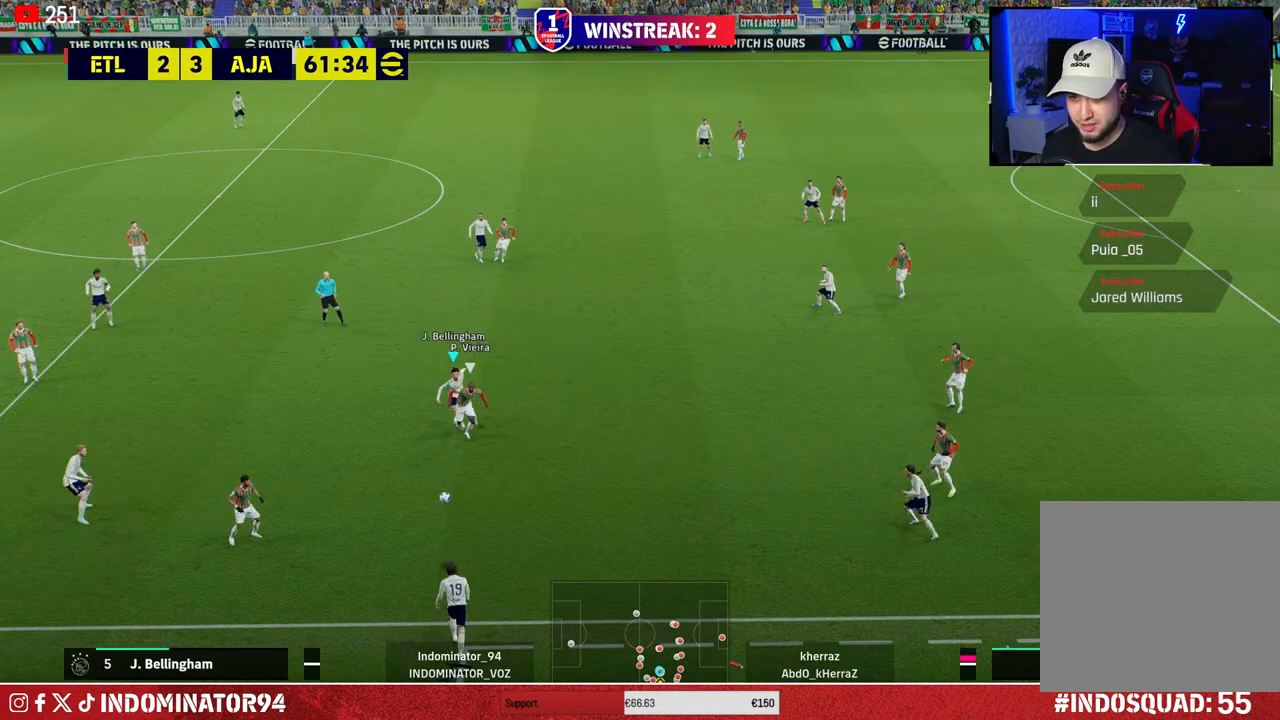
{"buttons": [], "left_stick": "up-left", "right_stick": "left", "events": [[267, "left_stick", "down-left"], [417, "right_stick", "left"], [450, "left_stick", "up-left"]]}
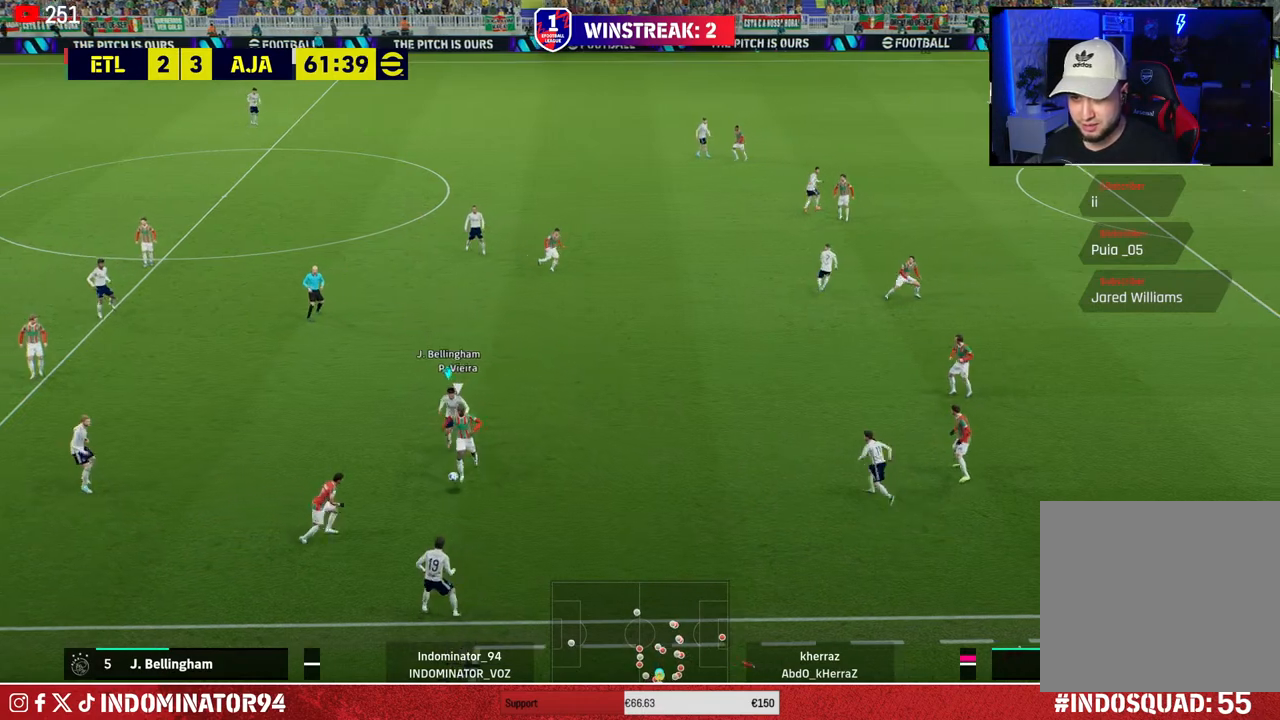
{"buttons": ["R1"], "left_stick": "up", "right_stick": "center", "events": [[50, "R1", "down"], [67, "right_stick", "center"], [467, "left_stick", "up"]]}
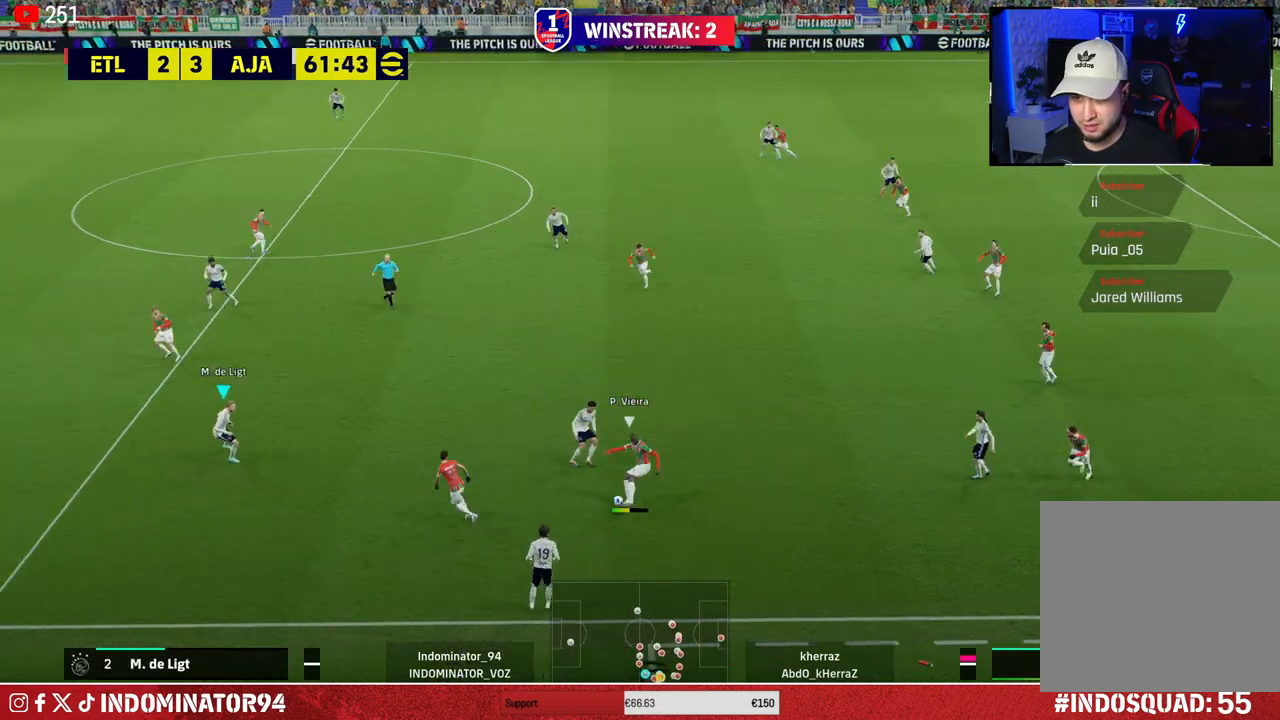
{"buttons": [], "left_stick": "up-right", "right_stick": "center", "events": [[267, "R1", "up"], [317, "left_stick", "up-right"]]}
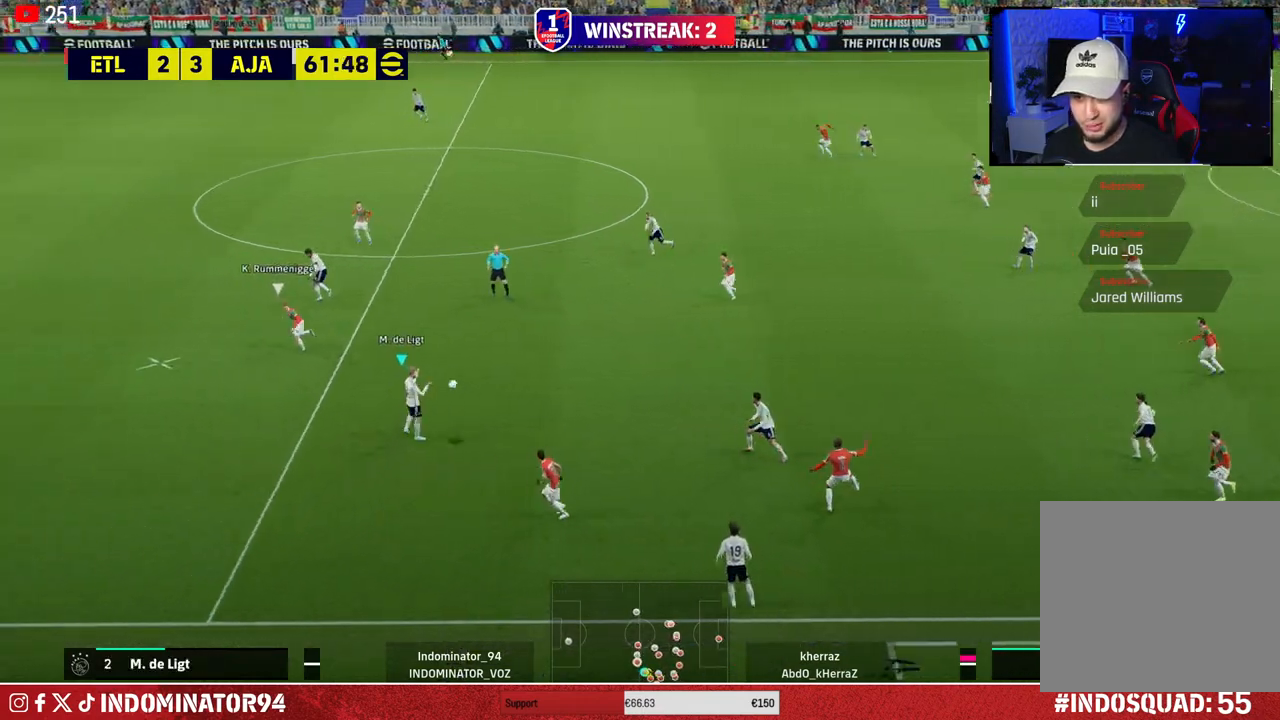
{"buttons": ["CROSS"], "left_stick": "right", "right_stick": "center", "events": [[333, "CROSS", "down"], [367, "left_stick", "right"]]}
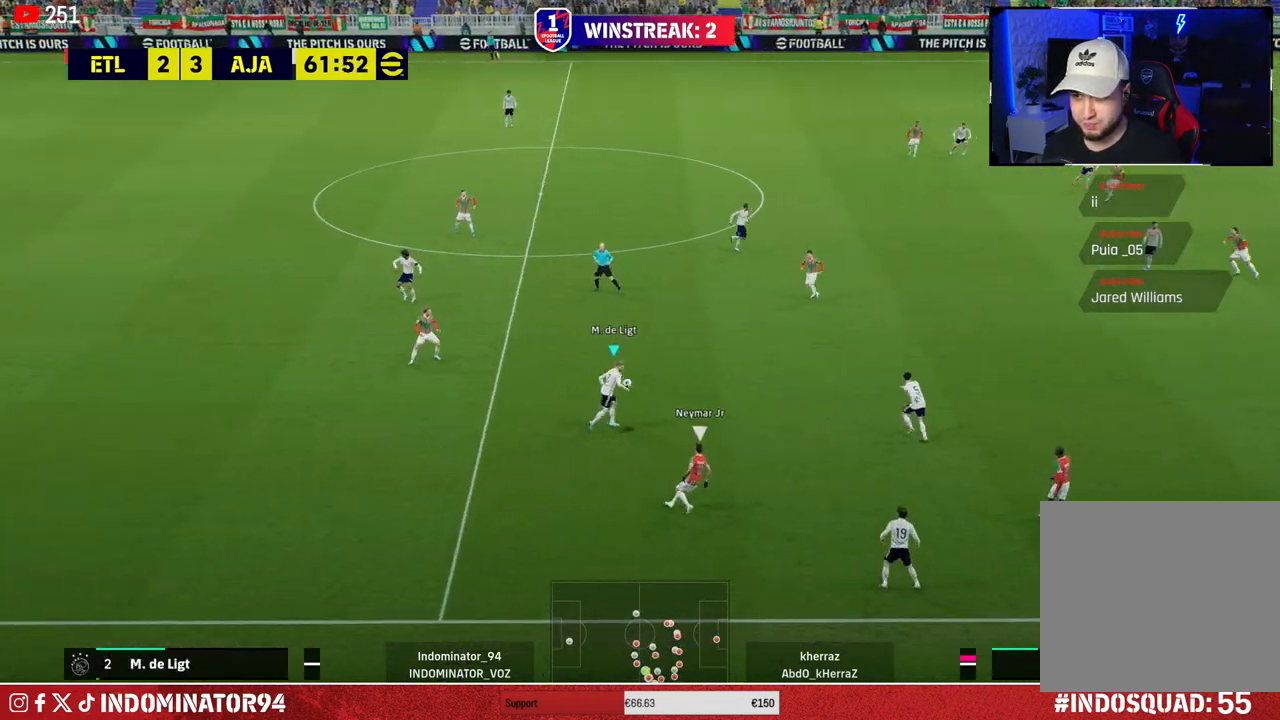
{"buttons": [], "left_stick": "right", "right_stick": "center", "events": [[33, "CROSS", "up"]]}
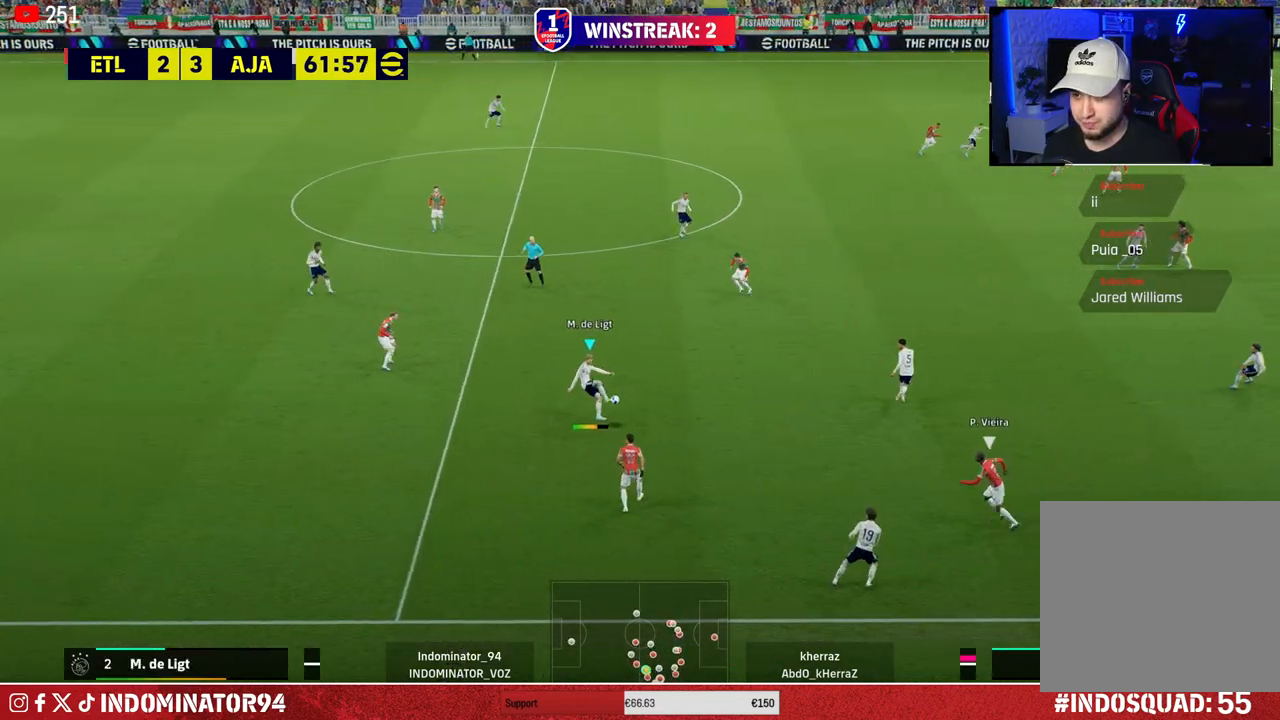
{"buttons": [], "left_stick": "up-left", "right_stick": "center", "events": [[50, "R1", "down"], [67, "left_stick", "down-left"], [267, "R1", "up"], [417, "left_stick", "up-left"]]}
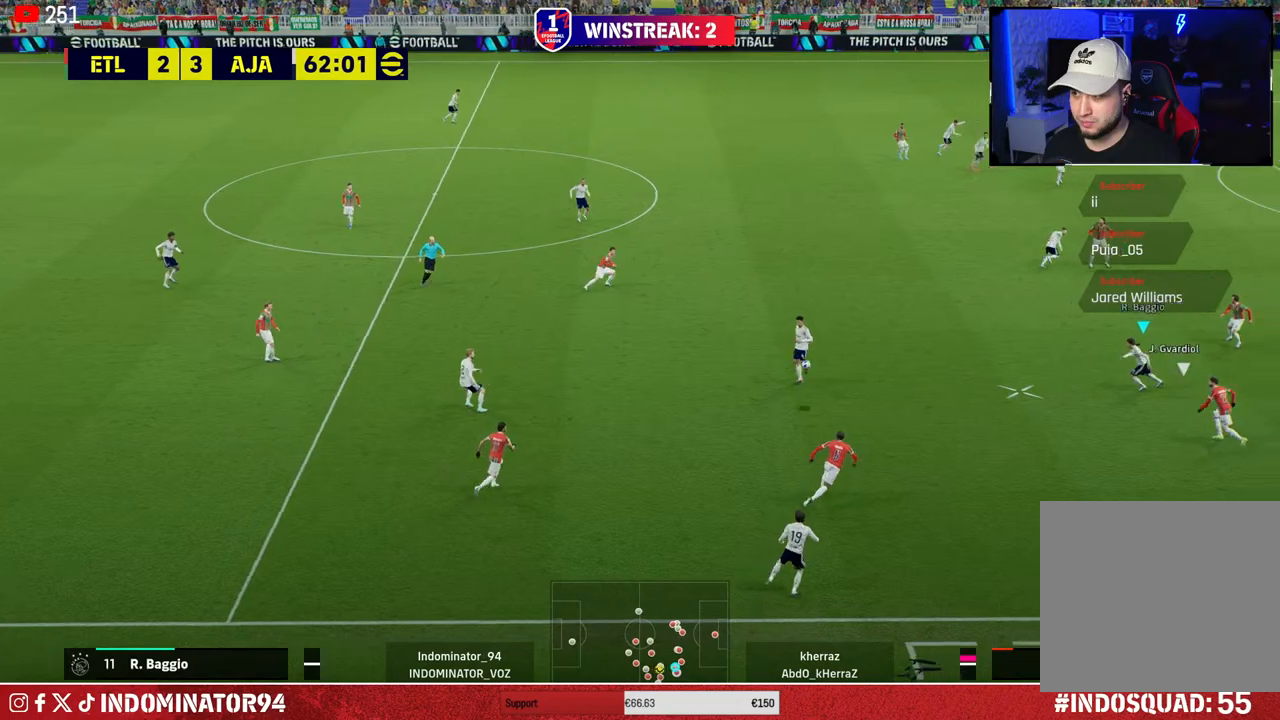
{"buttons": [], "left_stick": "up-left", "right_stick": "center", "events": [[117, "CROSS", "down"], [217, "CROSS", "up"]]}
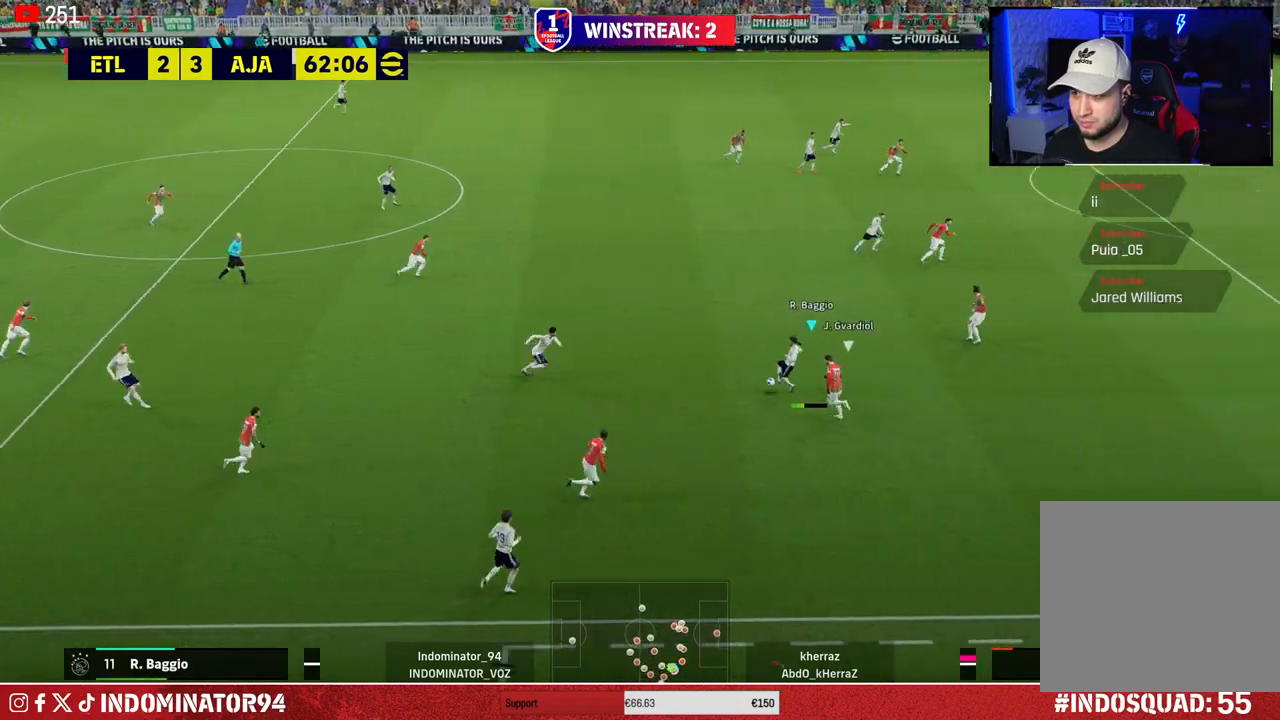
{"buttons": [], "left_stick": "down-right", "right_stick": "center", "events": [[33, "left_stick", "up-right"], [67, "CROSS", "down"], [250, "CROSS", "up"], [500, "left_stick", "down-right"]]}
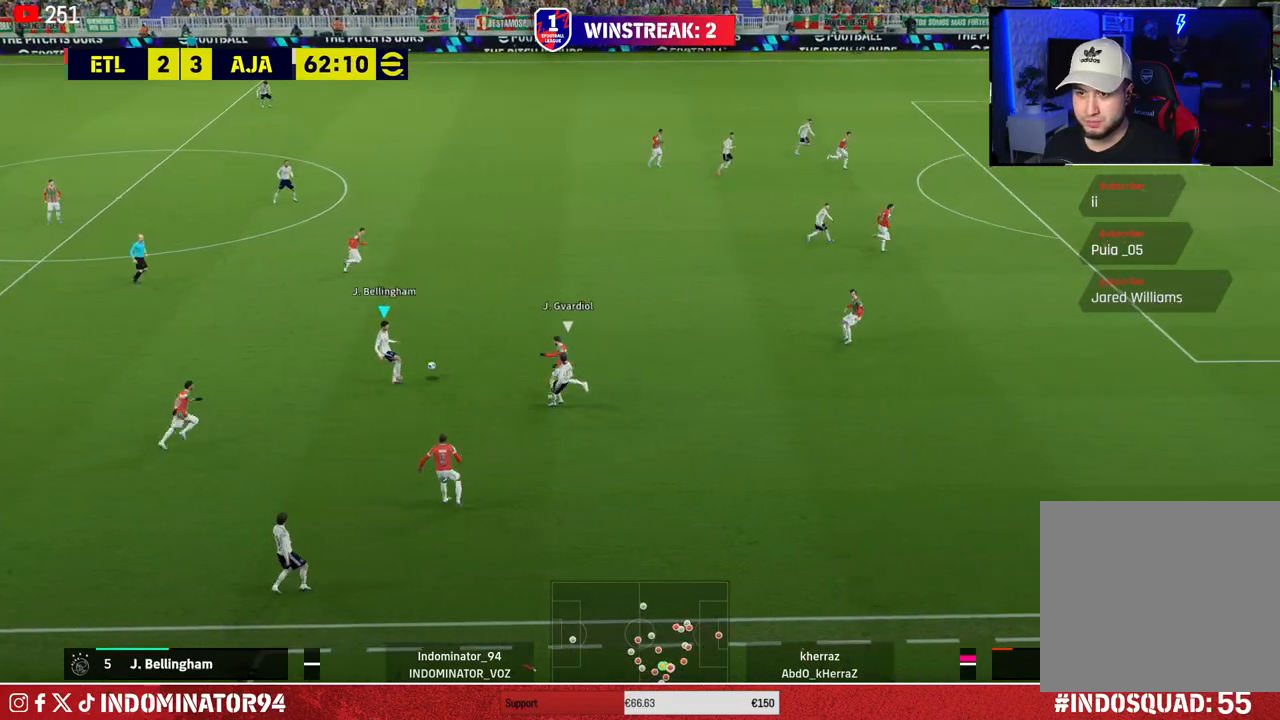
{"buttons": [], "left_stick": "down-left", "right_stick": "center", "events": [[83, "left_stick", "down-left"], [183, "R1", "down"], [417, "R1", "up"]]}
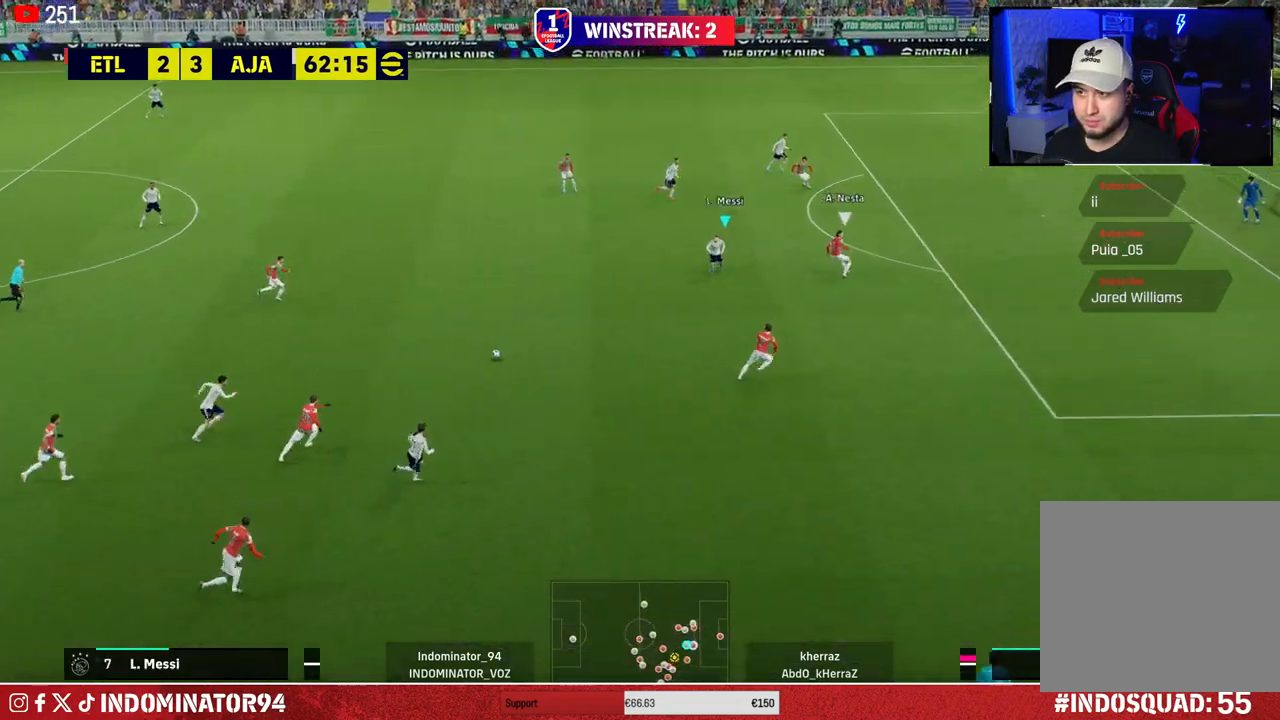
{"buttons": [], "left_stick": "up-left", "right_stick": "center", "events": [[33, "left_stick", "up-left"]]}
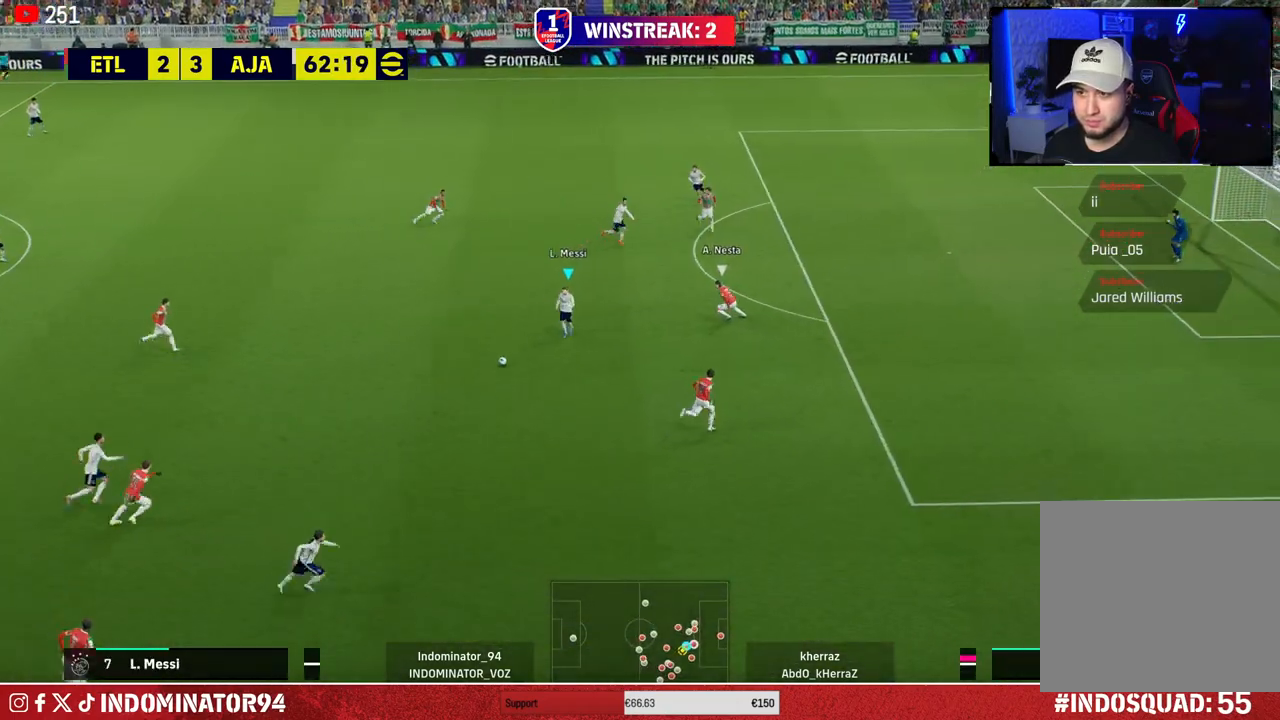
{"buttons": ["CROSS"], "left_stick": "up-right", "right_stick": "center", "events": [[167, "left_stick", "up"], [317, "CROSS", "down"], [467, "left_stick", "up-right"]]}
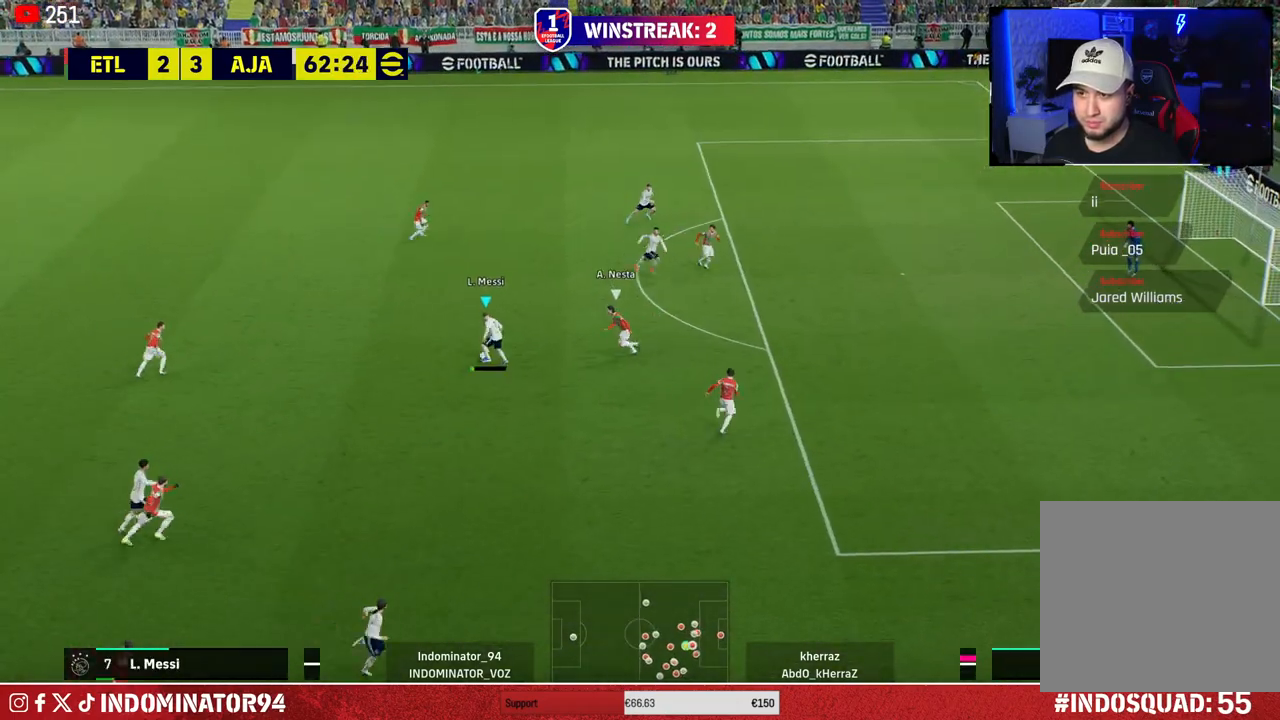
{"buttons": [], "left_stick": "up-right", "right_stick": "center", "events": [[17, "CROSS", "up"]]}
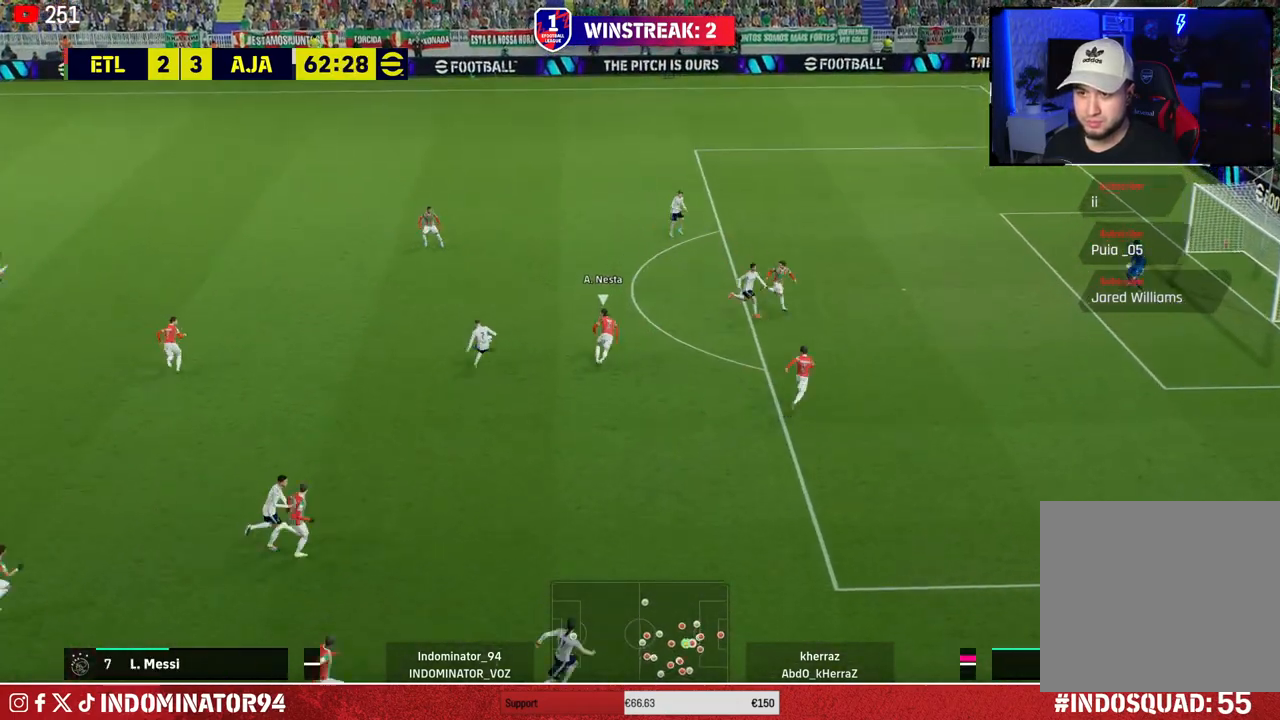
{"buttons": [], "left_stick": "down-right", "right_stick": "center", "events": [[400, "left_stick", "down-right"]]}
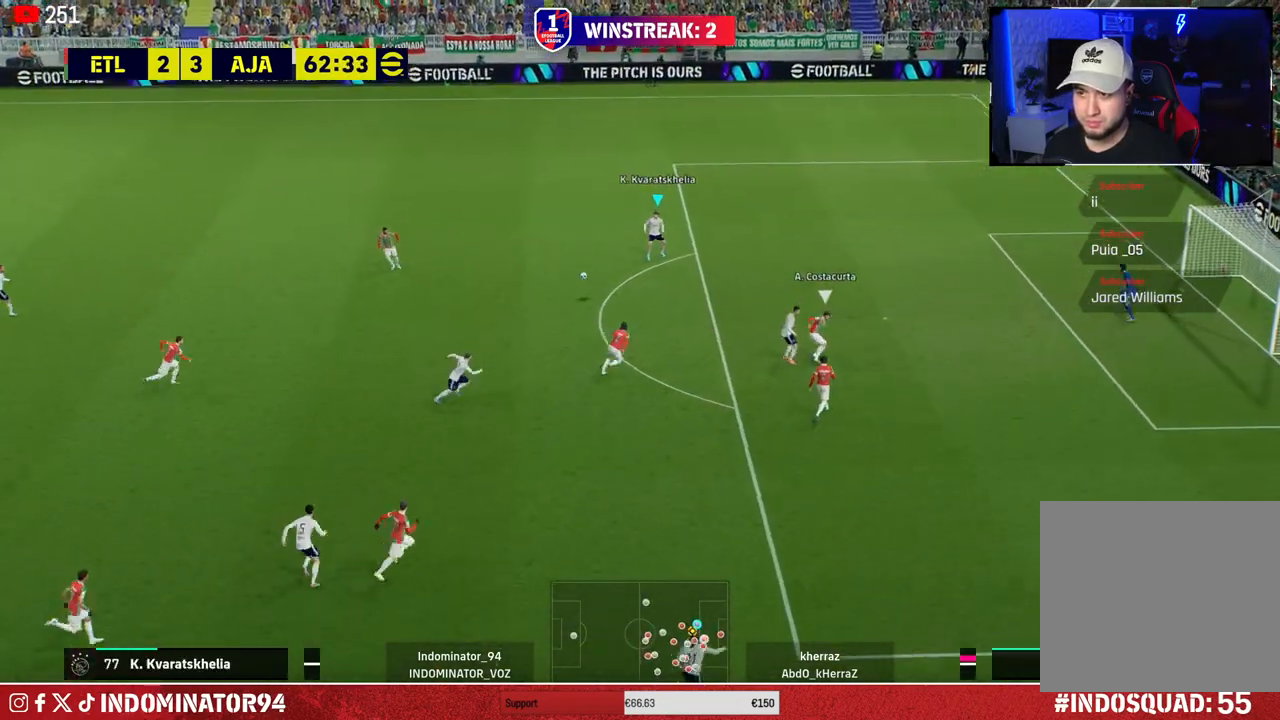
{"buttons": [], "left_stick": "down-right", "right_stick": "center", "events": []}
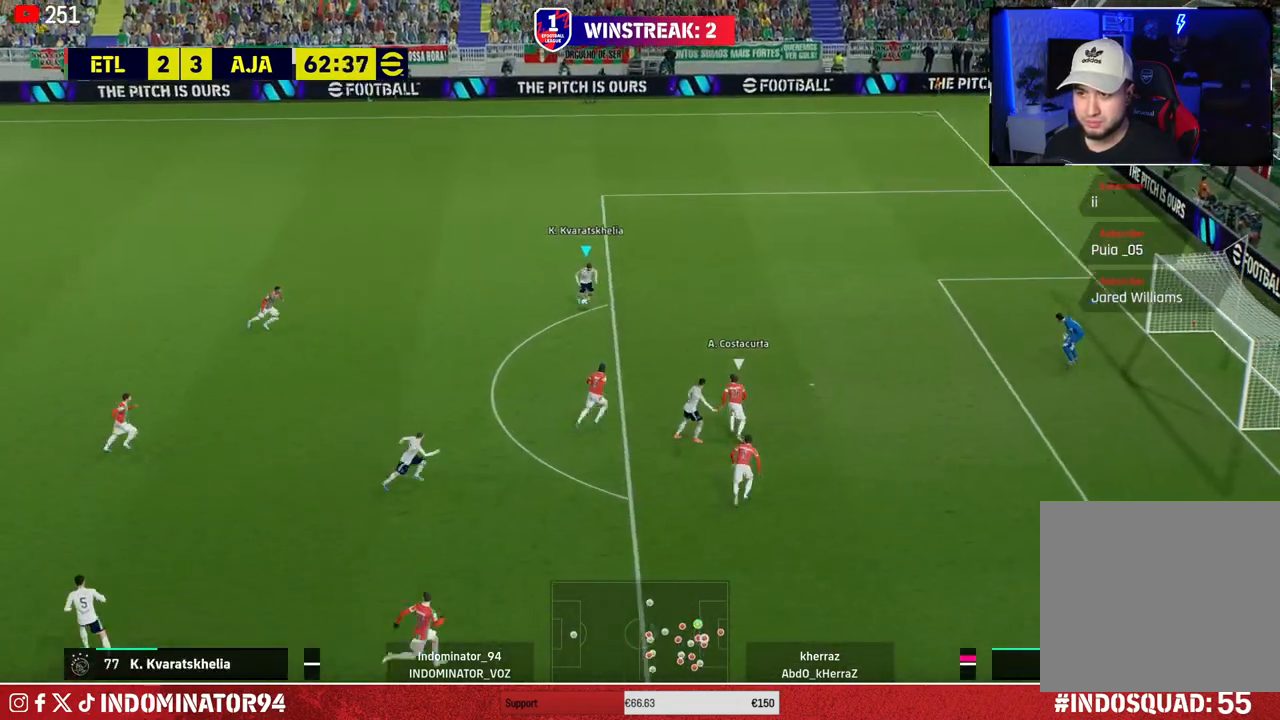
{"buttons": [], "left_stick": "down-right", "right_stick": "down-left", "events": [[333, "left_stick", "center"], [333, "right_stick", "down-left"], [467, "left_stick", "down-right"]]}
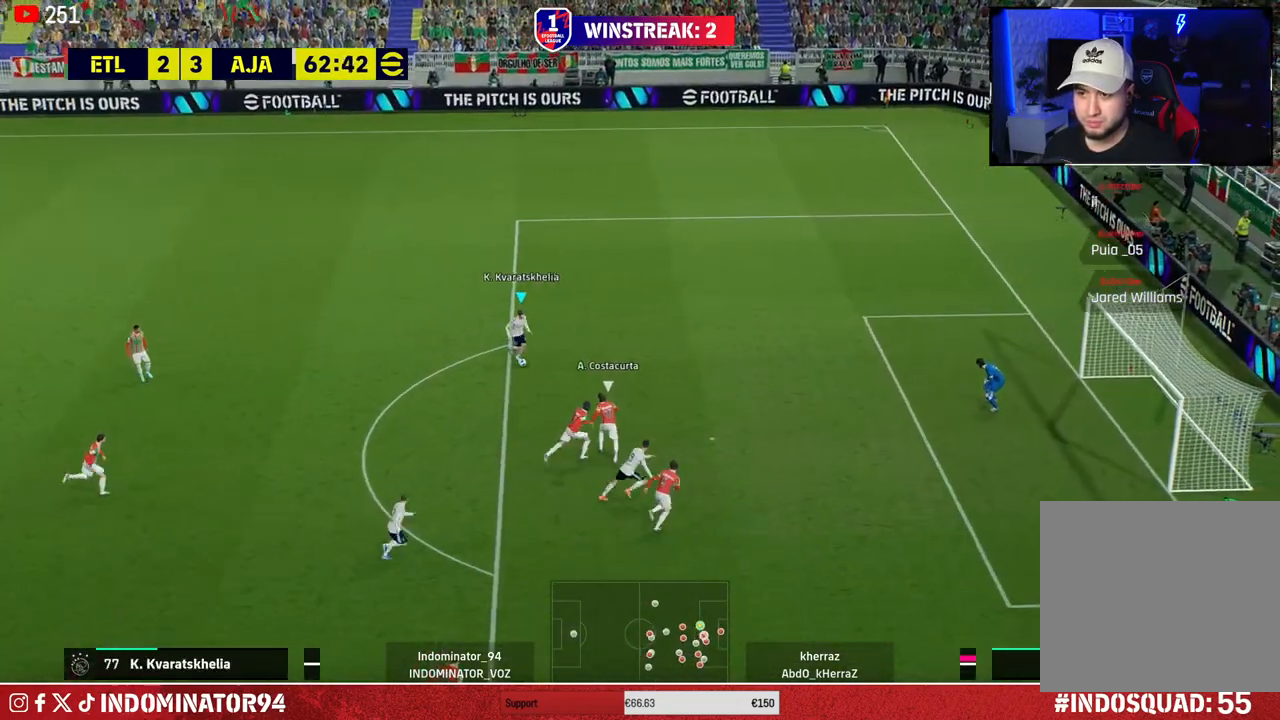
{"buttons": [], "left_stick": "down-right", "right_stick": "center", "events": [[83, "right_stick", "center"]]}
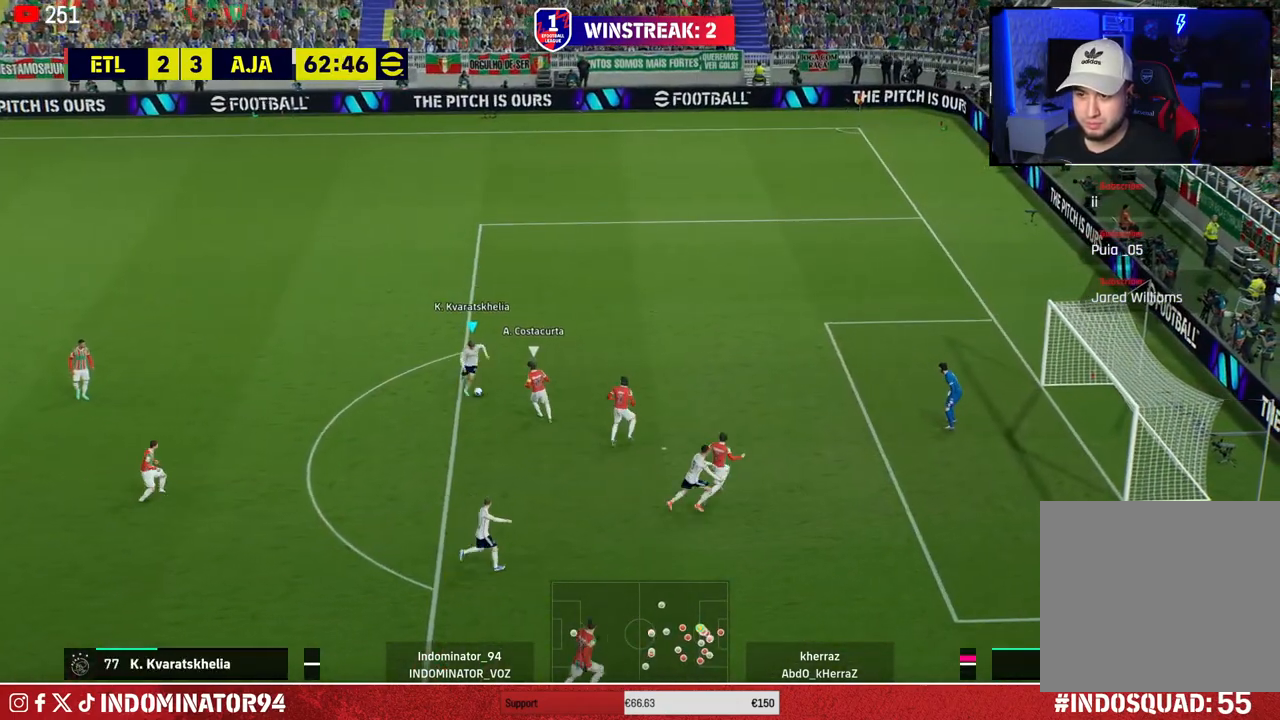
{"buttons": [], "left_stick": "down-right", "right_stick": "center", "events": [[67, "R2", "down"], [67, "SQUARE", "down"], [217, "R2", "up"], [217, "SQUARE", "up"]]}
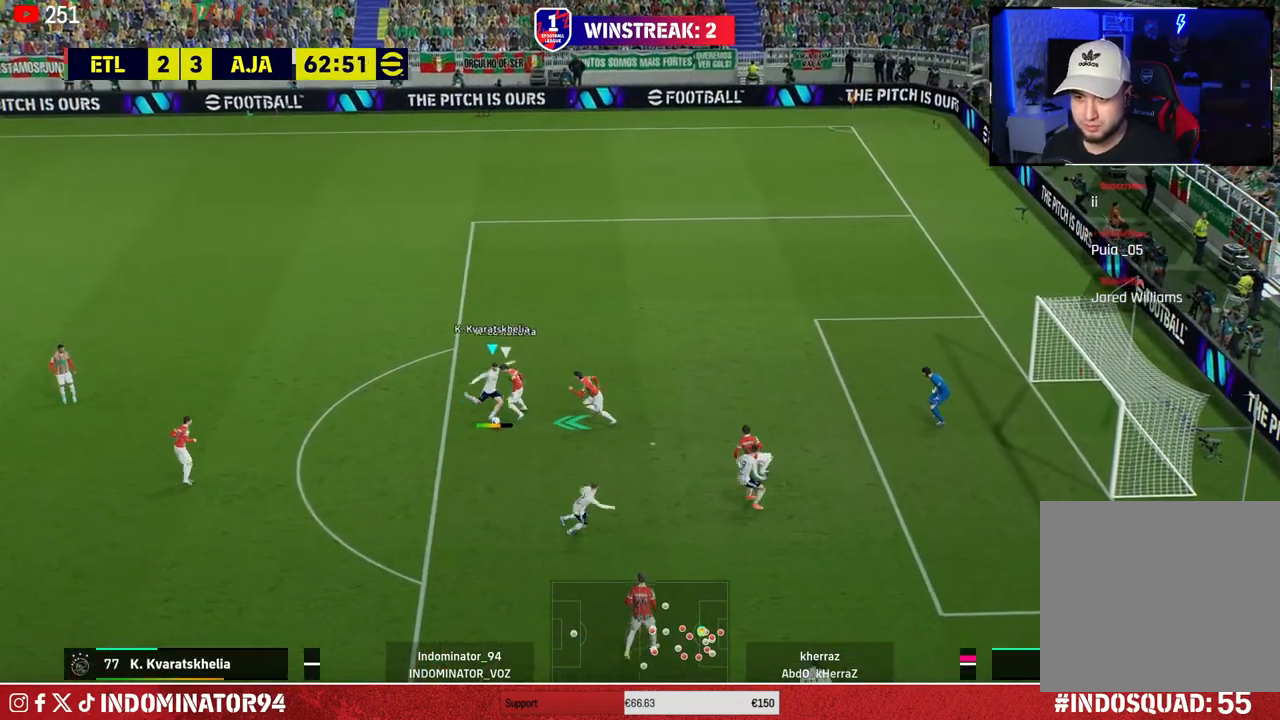
{"buttons": [], "left_stick": "down-right", "right_stick": "center", "events": []}
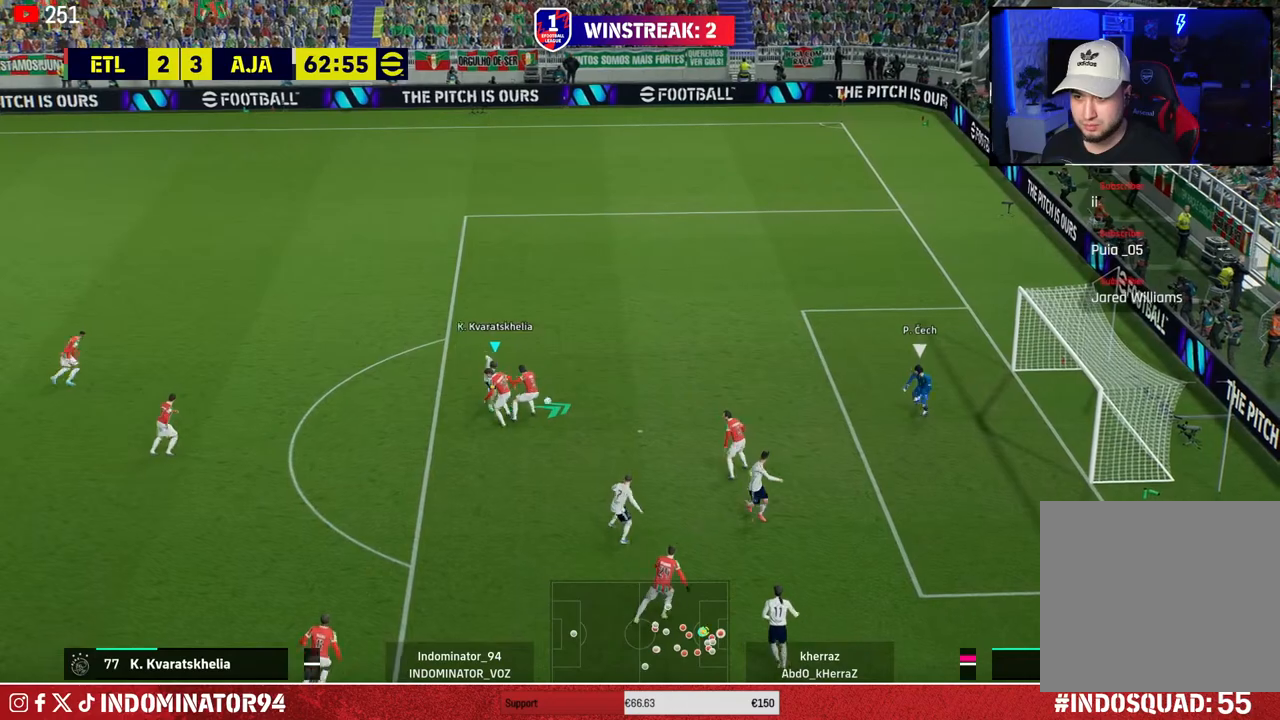
{"buttons": ["R1"], "left_stick": "up", "right_stick": "center", "events": [[33, "left_stick", "up"], [100, "R1", "down"]]}